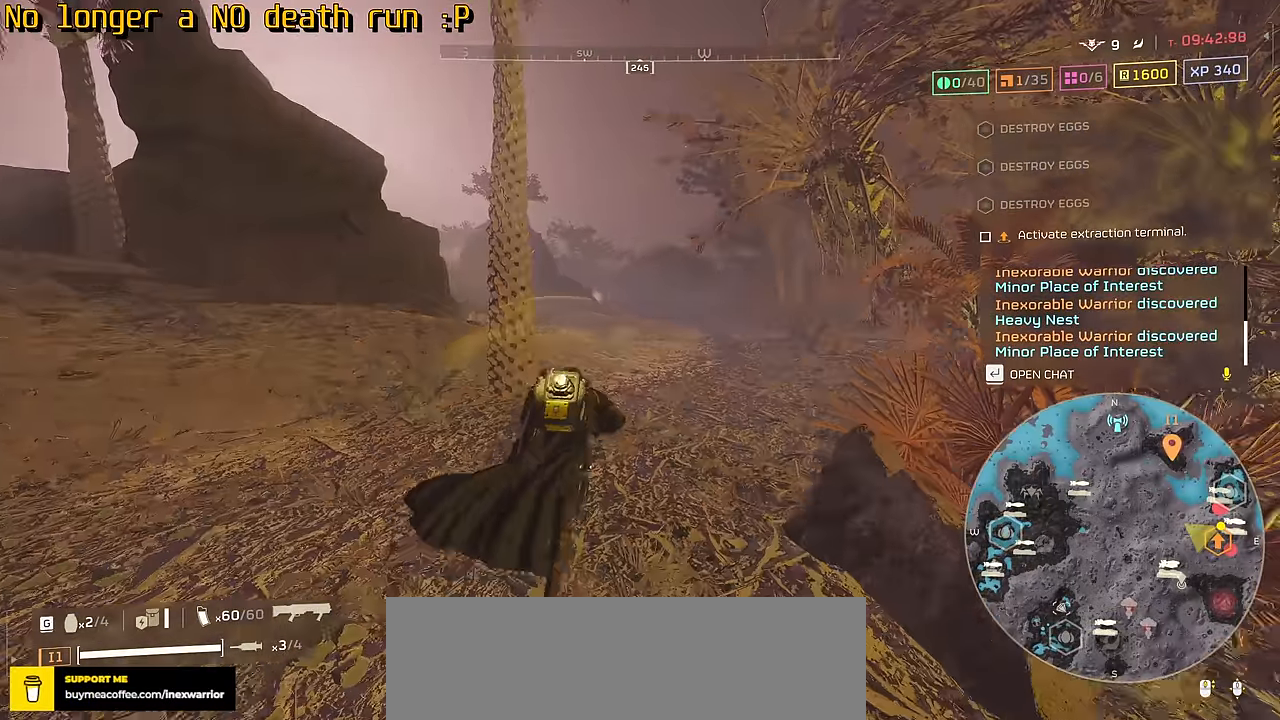
Gameplay with keyboard and mouse; each line is a JSON object with the keys and mouse buttons held at the frame after it. "events" lists presses ("down") and releases ("up") of ".", "/", "0", "1", "2", "3", "4", "5", "6", "7", "8", "9", "a", "alt", "b", "c", "caps_lock", "comma", "ctrl", "d", "e", "f", "g", "h", "i", "j", "k", "l", "m", "n", "o", "p", "q", "r", "s", "semicolon", "shift", "space", "super", "t", "tab", "tilde", "u", "v", "w", "x", "y", "z", "mouse_left", "mouse_wheel", "mouse_right", "mouse_mb4" and "mouse_mb5" between this image and that frame as [ms after this image, input, new state], when the widget could be followed in between. "mouse_left", "mouse_wheel", "mouse_right", "mouse_mb4", "mouse_mb5" = the "left", "wheel", "right", "mb4", "mb5" buttons of the "mouse" list. No other keys are recorded. "wheel" means that the mouse wheel is clicked or scrolled. Not read: mouse_move.
{"keys": ["tab", "w"], "mouse": [], "events": []}
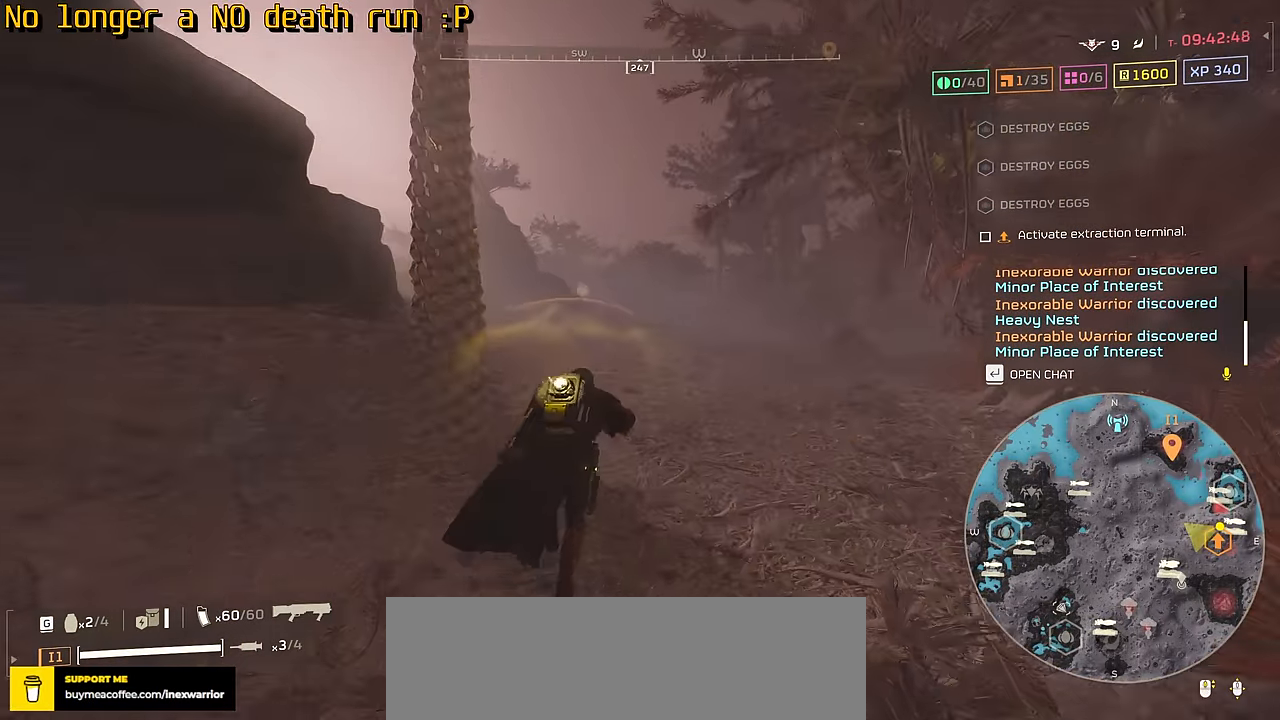
{"keys": ["tab", "w"], "mouse": [], "events": []}
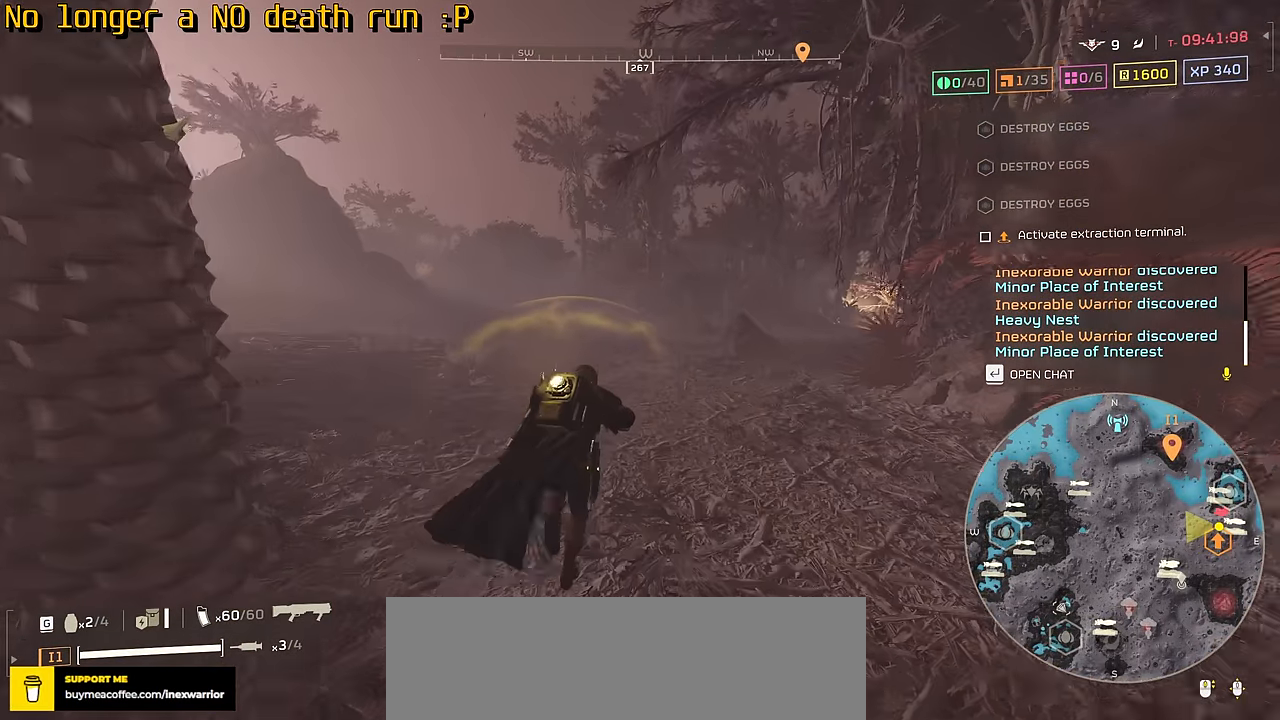
{"keys": ["tab", "w"], "mouse": [], "events": []}
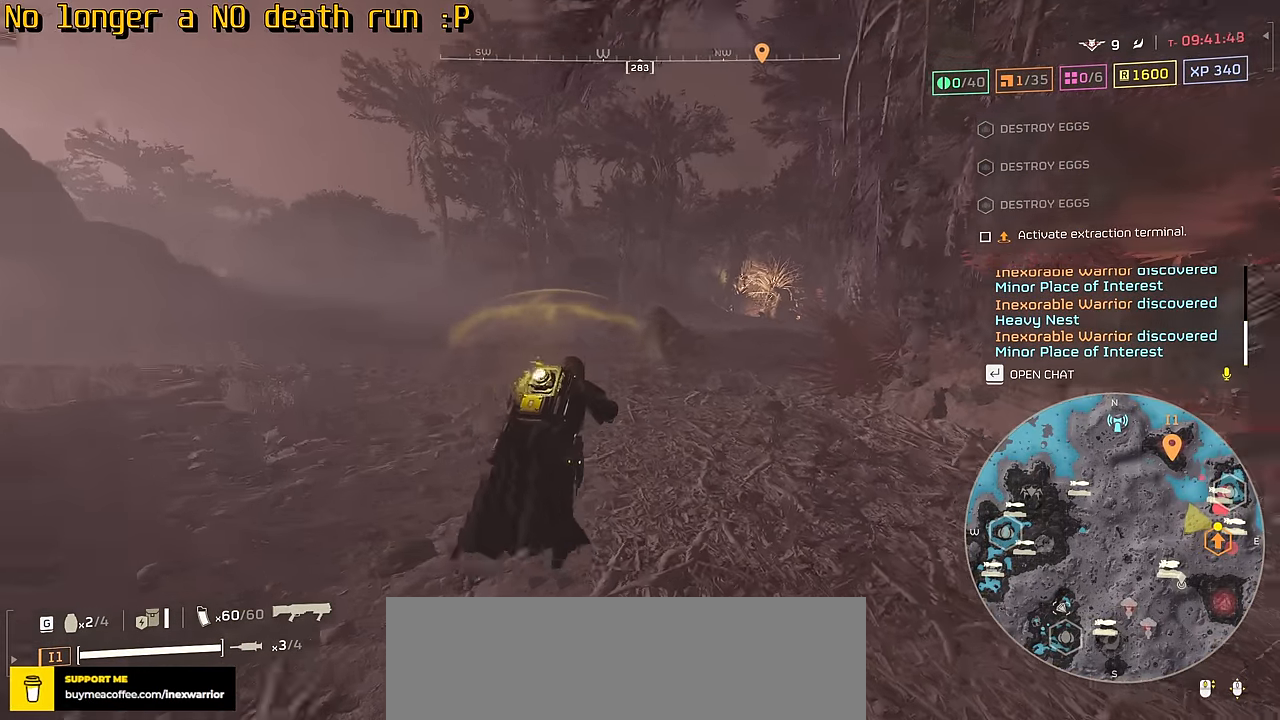
{"keys": ["tab", "w"], "mouse": [], "events": []}
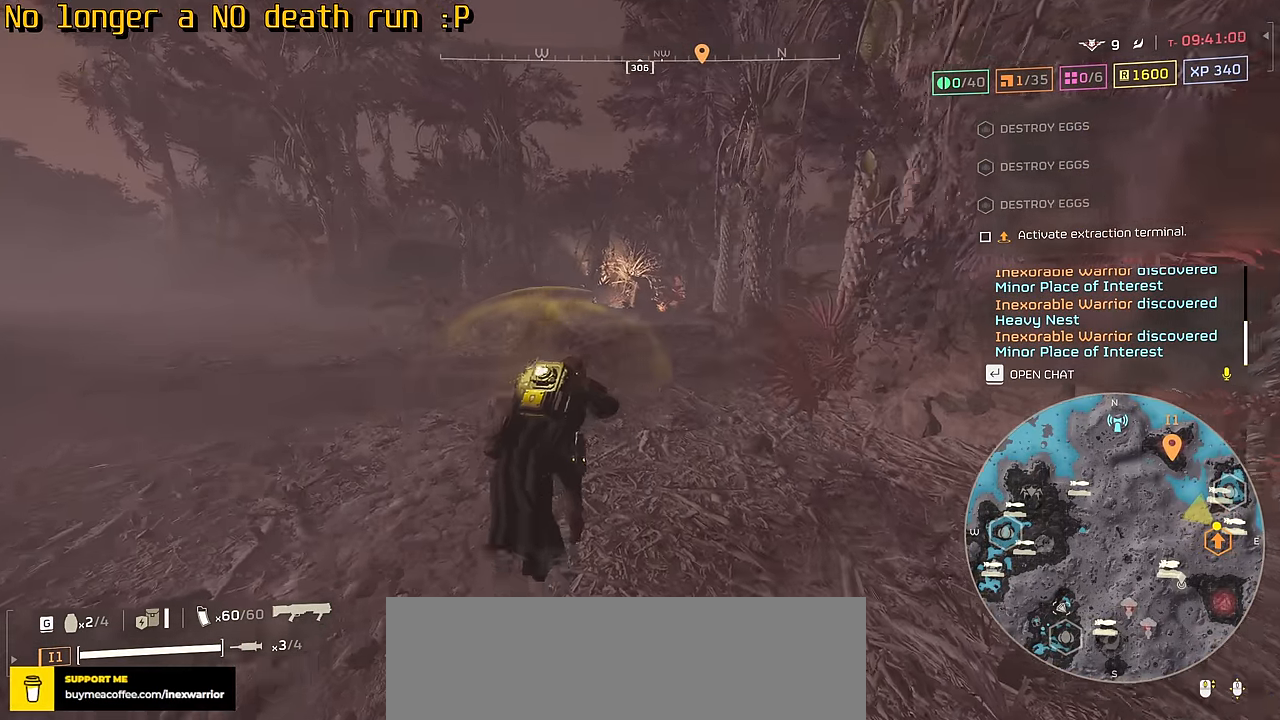
{"keys": ["tab", "w"], "mouse": [], "events": []}
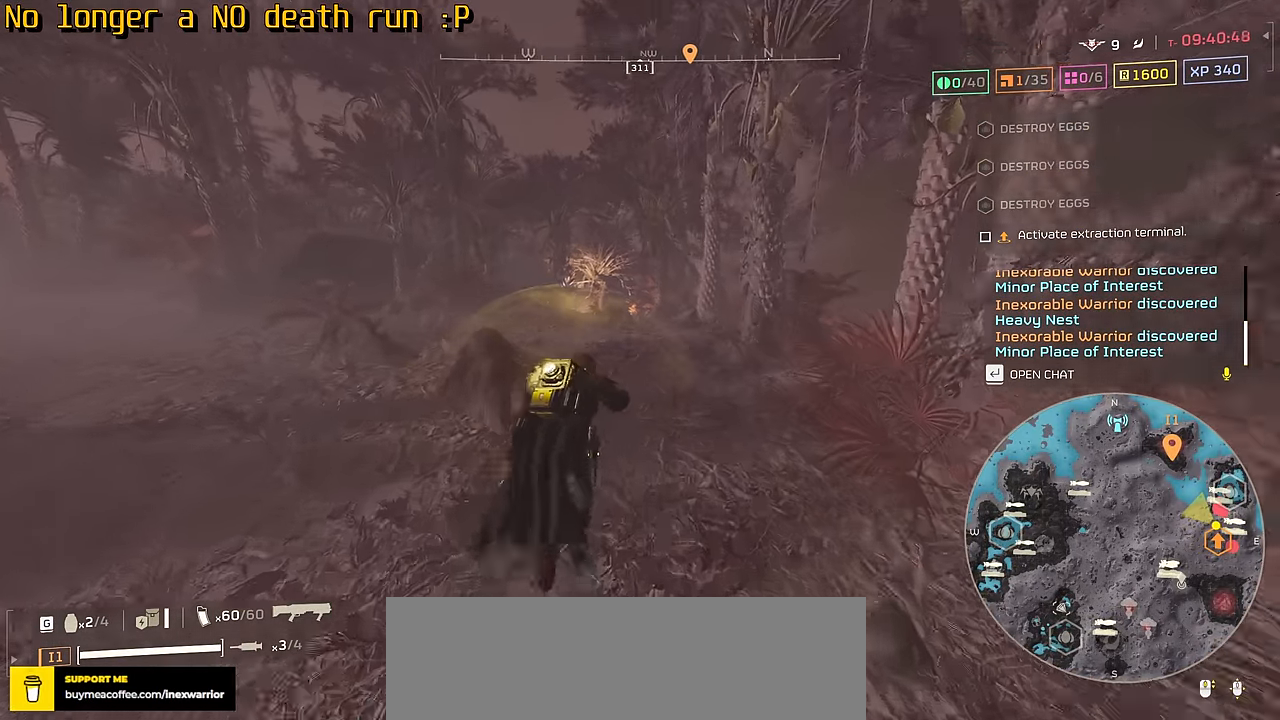
{"keys": ["tab", "w"], "mouse": [], "events": []}
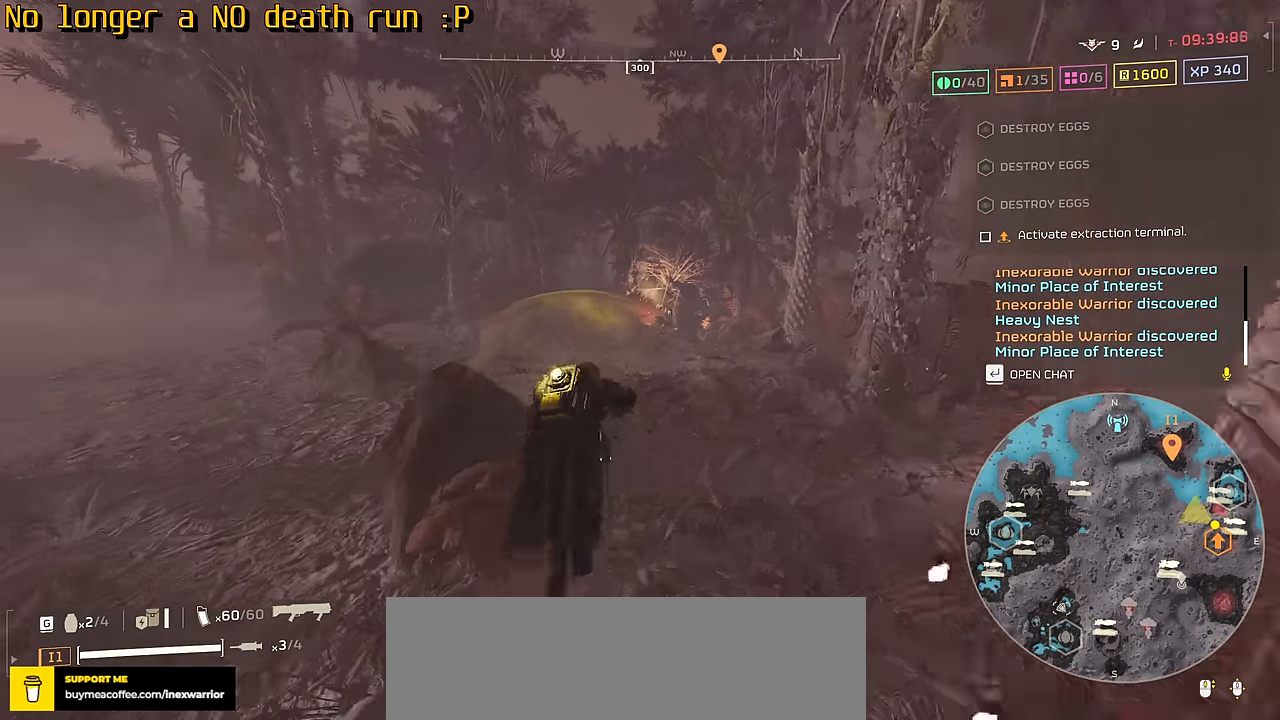
{"keys": ["tab", "w"], "mouse": [], "events": []}
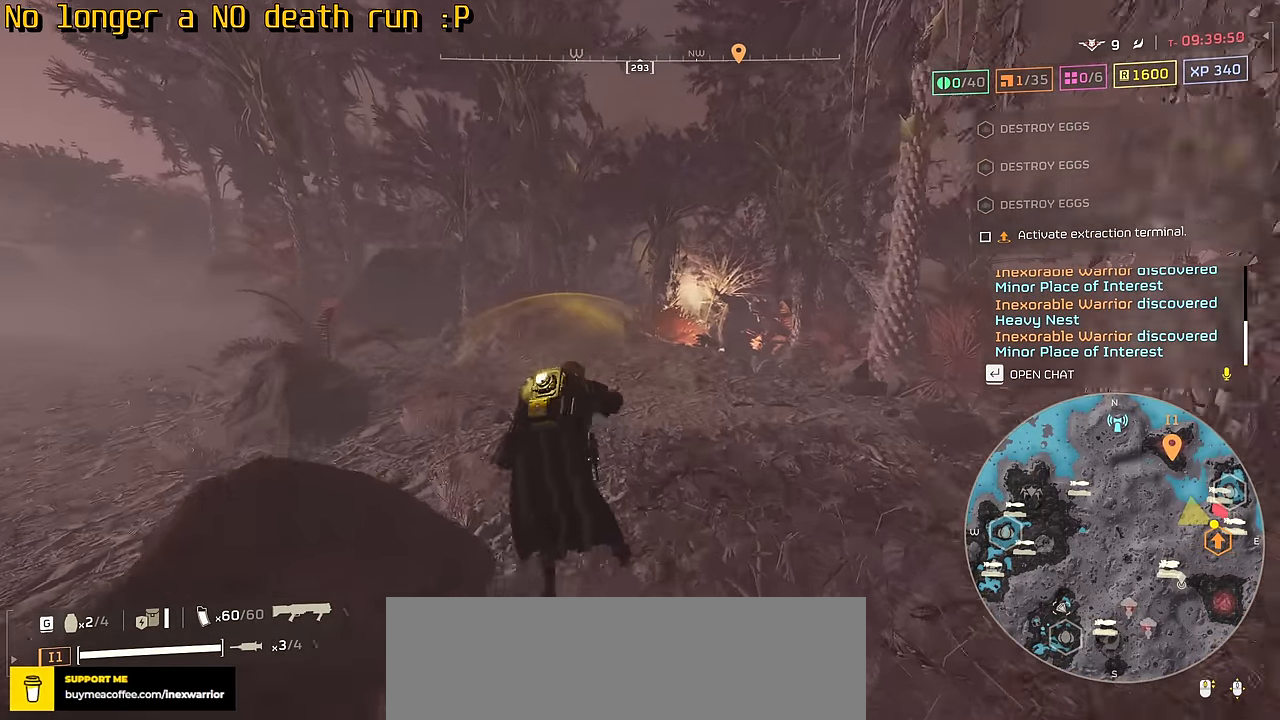
{"keys": ["tab", "w"], "mouse": [], "events": []}
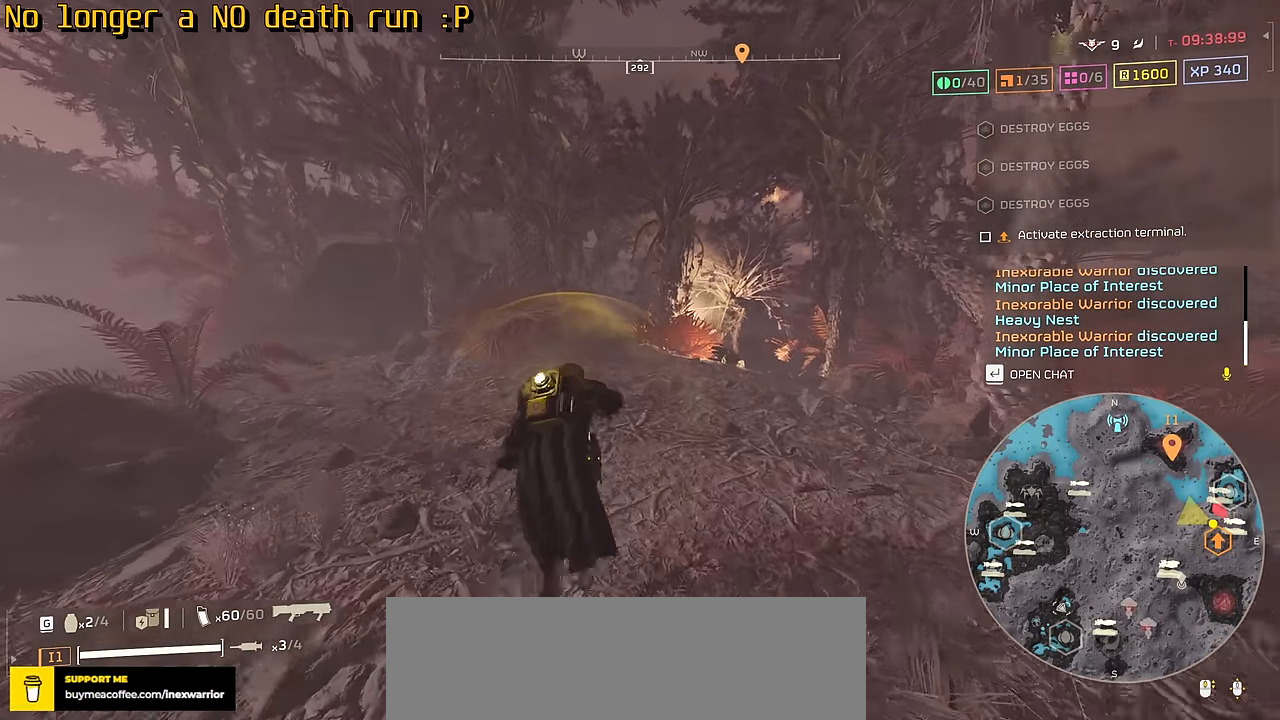
{"keys": ["tab", "w"], "mouse": [], "events": []}
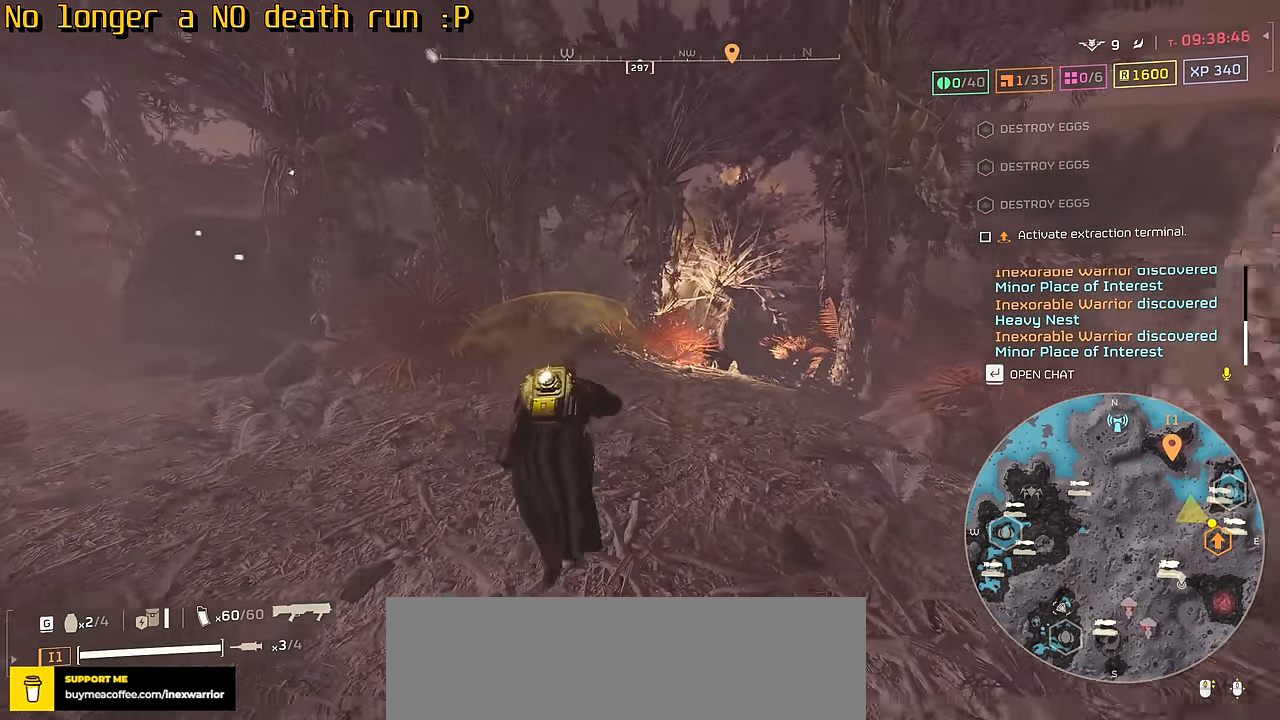
{"keys": ["tab", "w"], "mouse": [], "events": []}
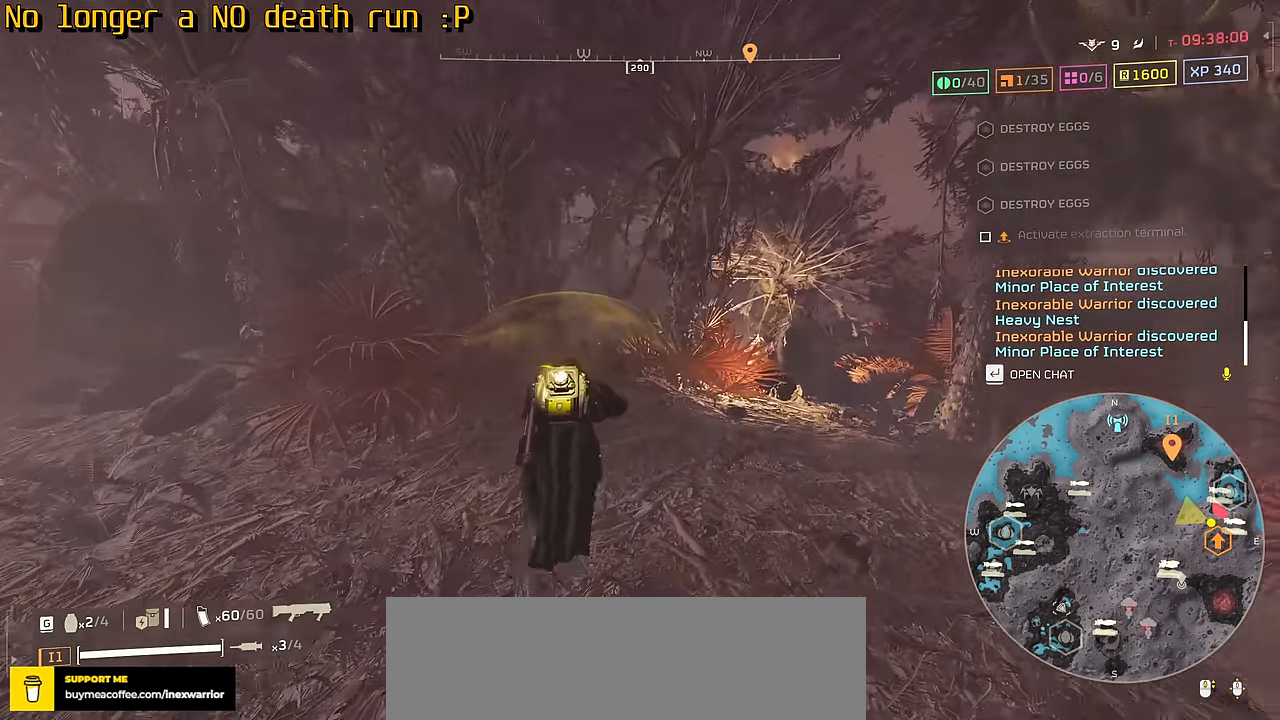
{"keys": ["tab", "w"], "mouse": [], "events": []}
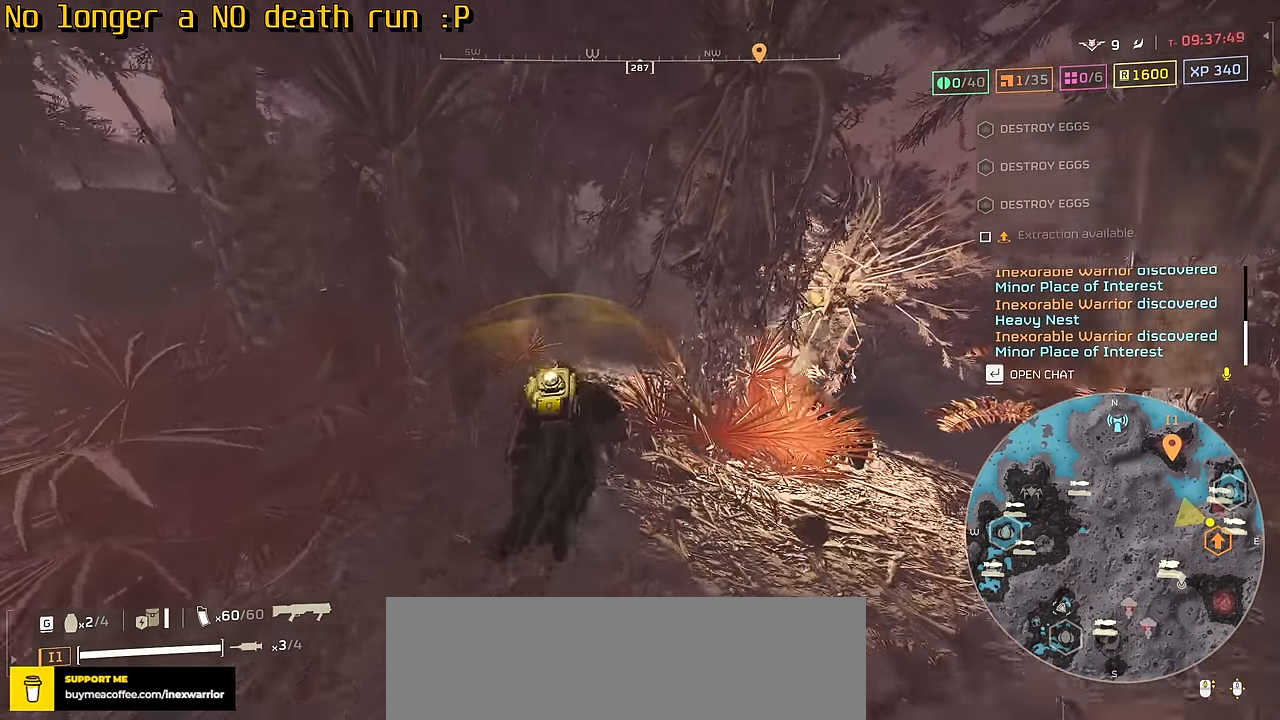
{"keys": ["tab", "w"], "mouse": [], "events": [[50, "space", "down"], [184, "space", "up"]]}